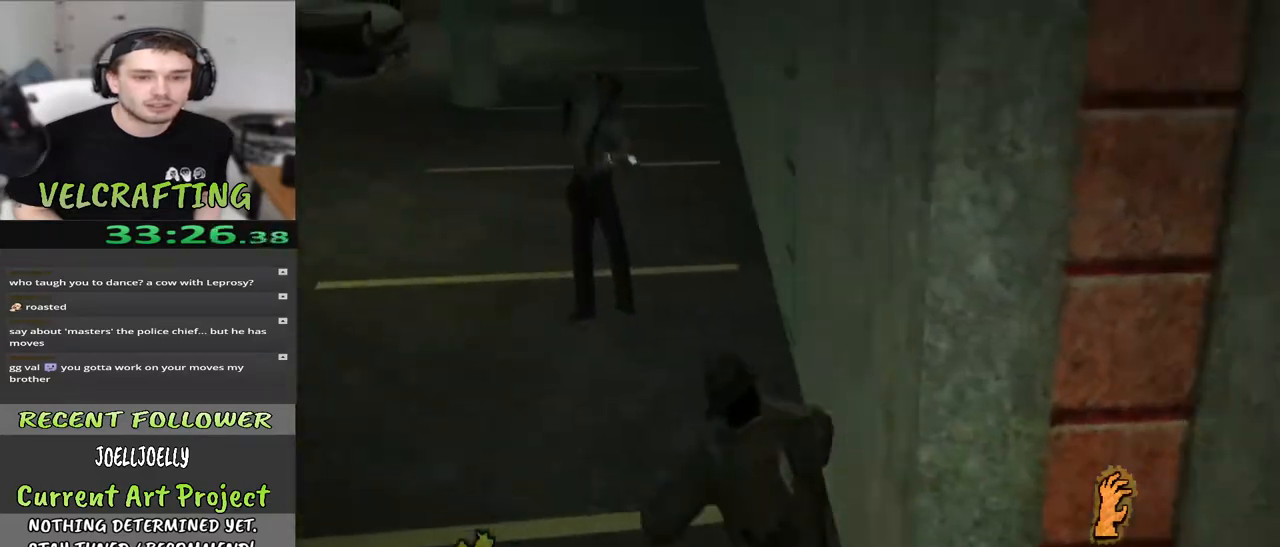
Gameplay with a controller (Xbox layout); each line is a JSON object with the inputs held at the frame after it. "events" lists button and stick changes between this image and that frame as [ms after this image, input, new state], when the widget could be followed in between. Not read: Z.
{"buttons": [], "left_stick": "up-left", "right_stick": "center", "events": [[17, "right_stick", "center"]]}
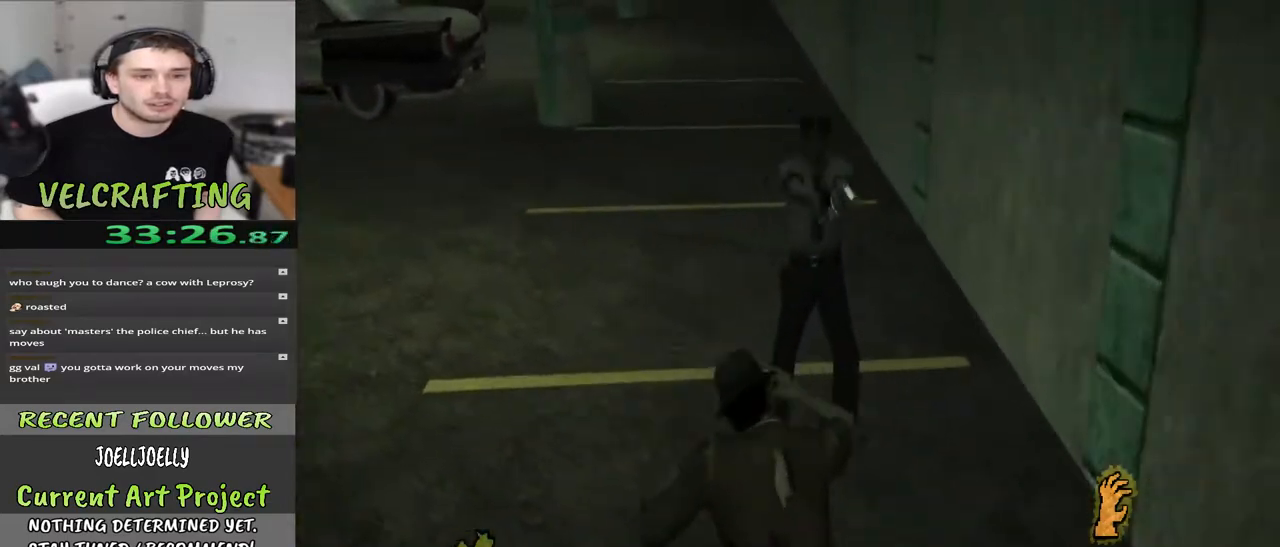
{"buttons": [], "left_stick": "up-left", "right_stick": "right", "events": [[383, "right_stick", "right"]]}
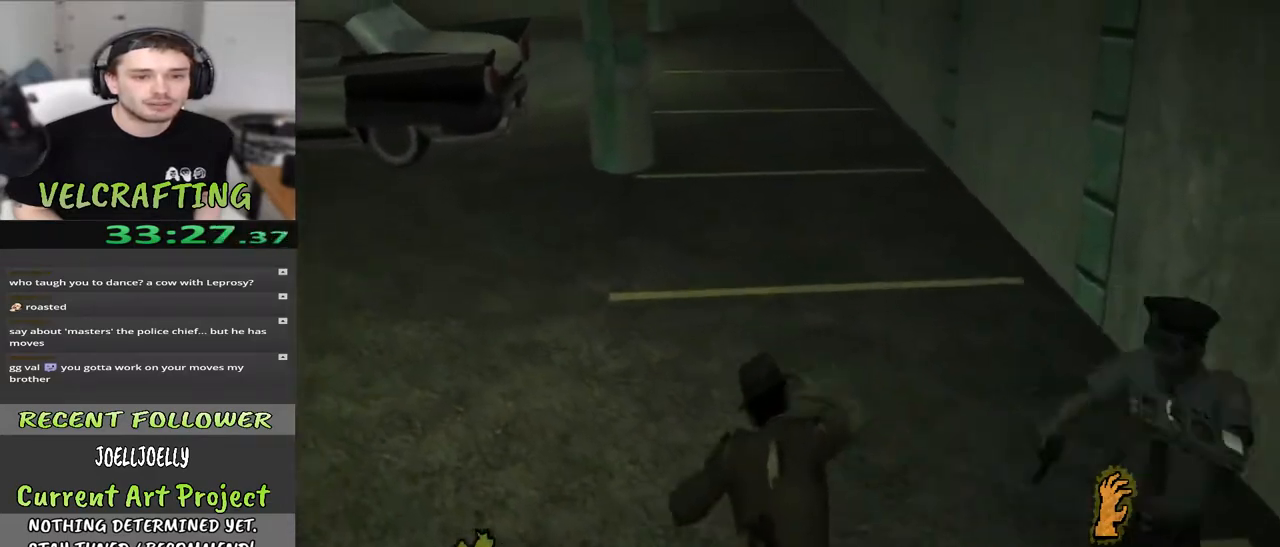
{"buttons": [], "left_stick": "up", "right_stick": "left", "events": [[233, "right_stick", "center"], [317, "left_stick", "up"], [483, "right_stick", "left"]]}
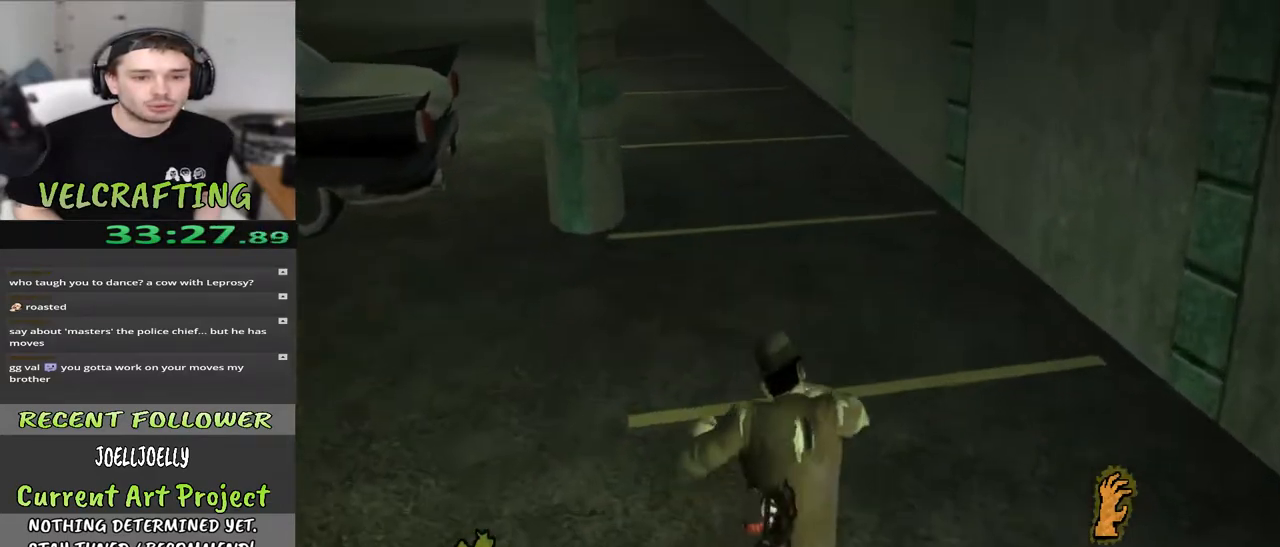
{"buttons": [], "left_stick": "up", "right_stick": "center", "events": [[133, "right_stick", "up-left"], [467, "right_stick", "center"]]}
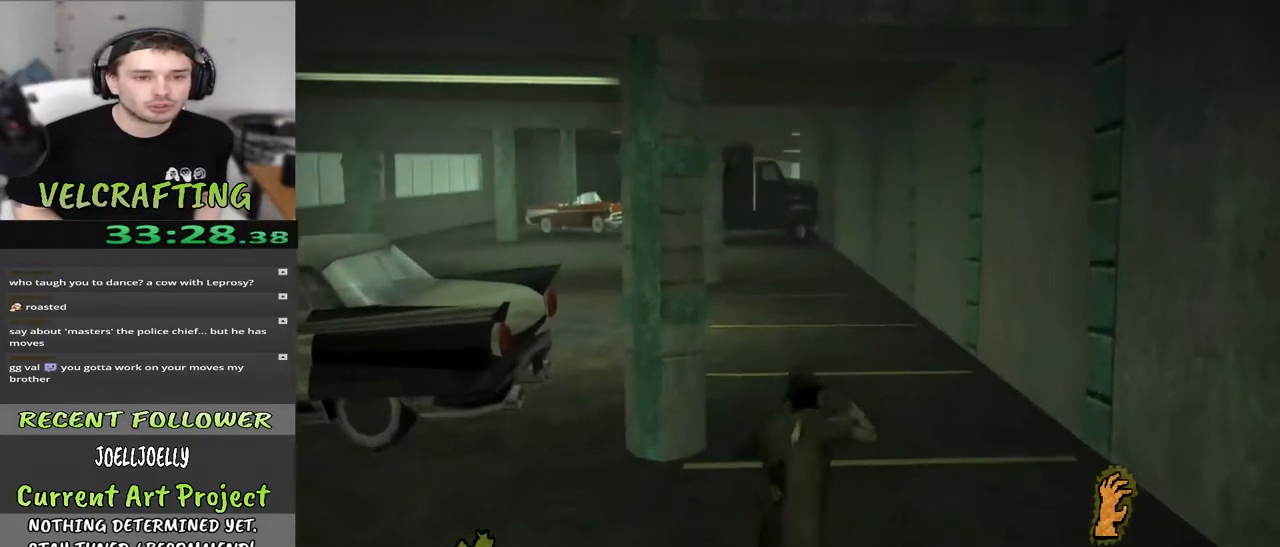
{"buttons": [], "left_stick": "up", "right_stick": "center", "events": []}
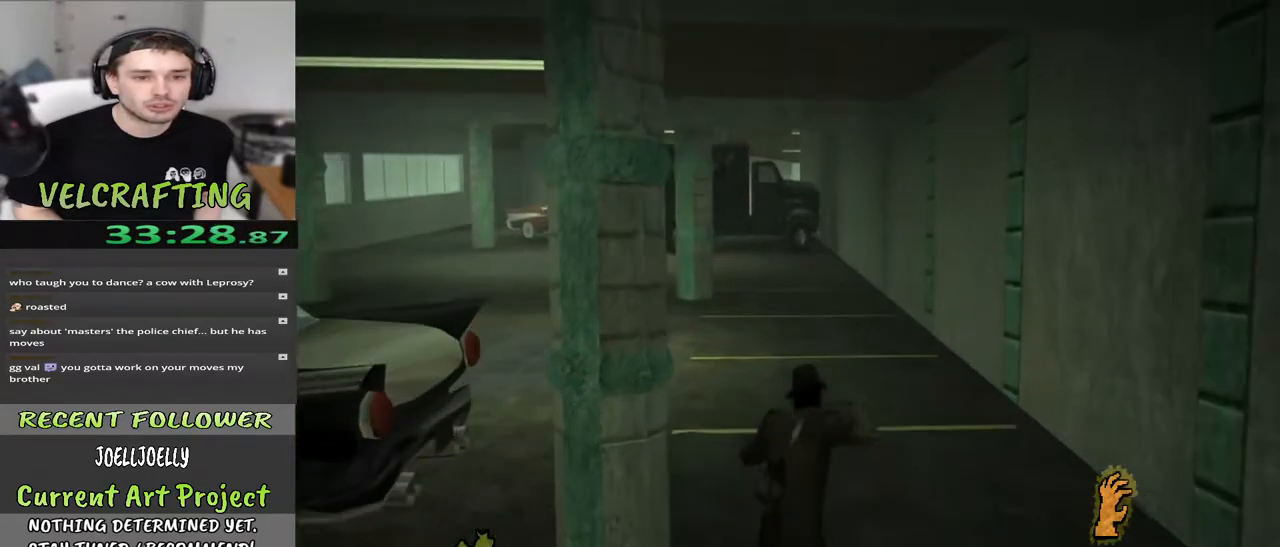
{"buttons": [], "left_stick": "up", "right_stick": "center", "events": []}
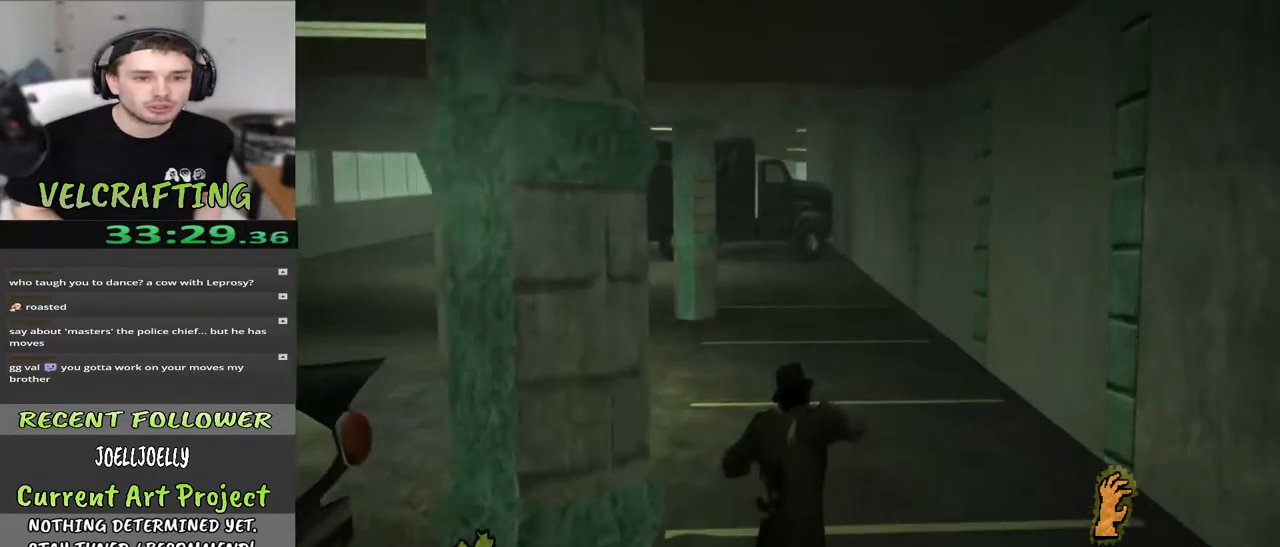
{"buttons": [], "left_stick": "up", "right_stick": "center", "events": []}
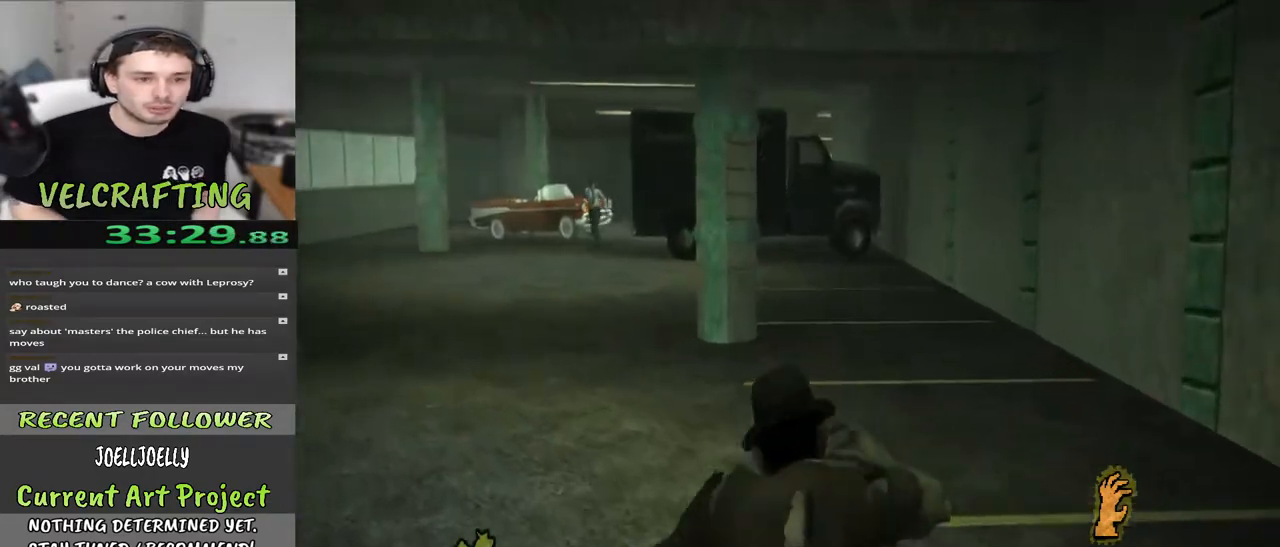
{"buttons": [], "left_stick": "up", "right_stick": "center", "events": []}
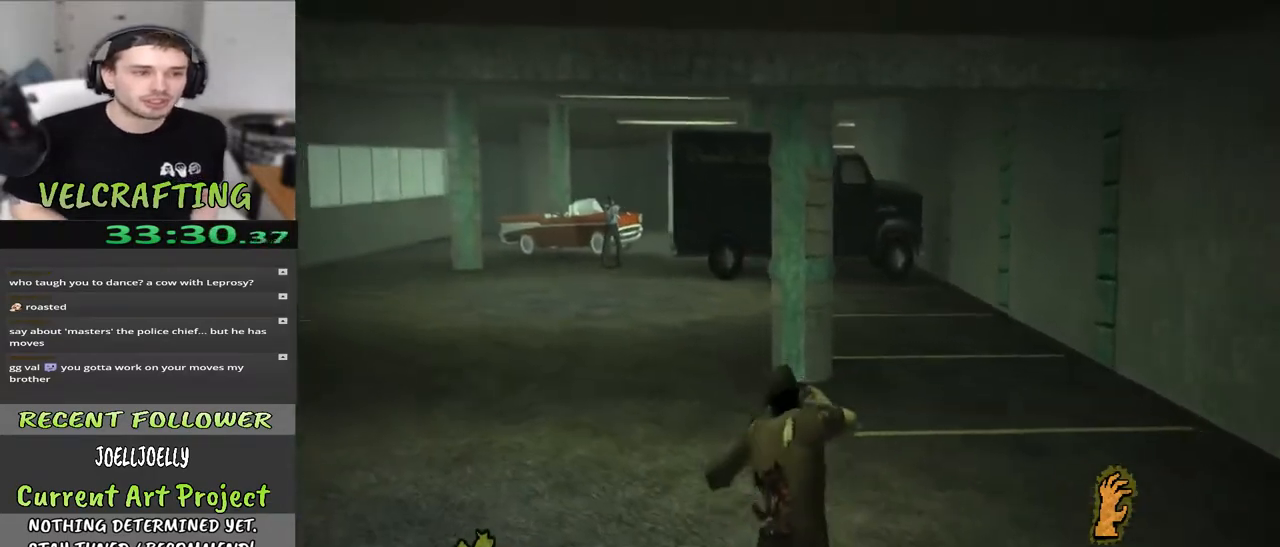
{"buttons": [], "left_stick": "up", "right_stick": "center", "events": []}
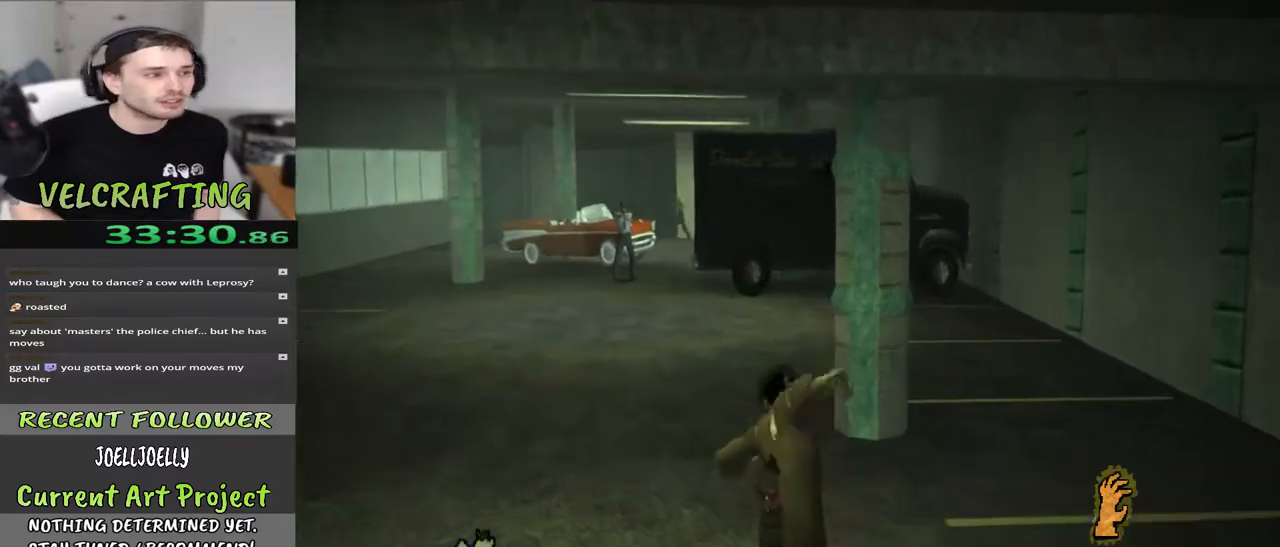
{"buttons": [], "left_stick": "up", "right_stick": "center", "events": []}
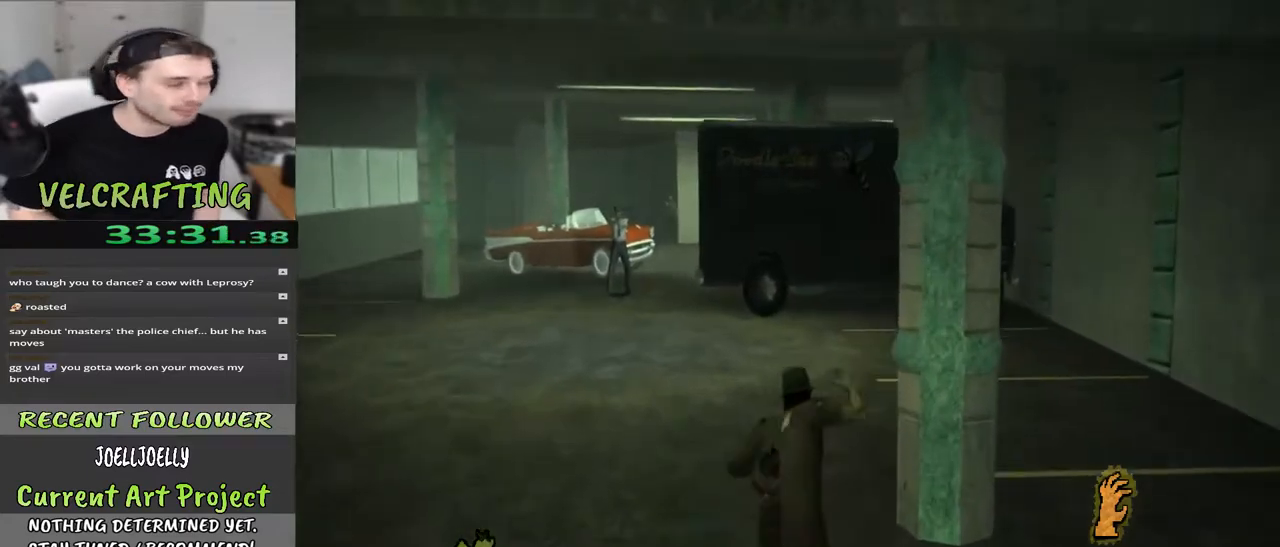
{"buttons": [], "left_stick": "up", "right_stick": "center", "events": []}
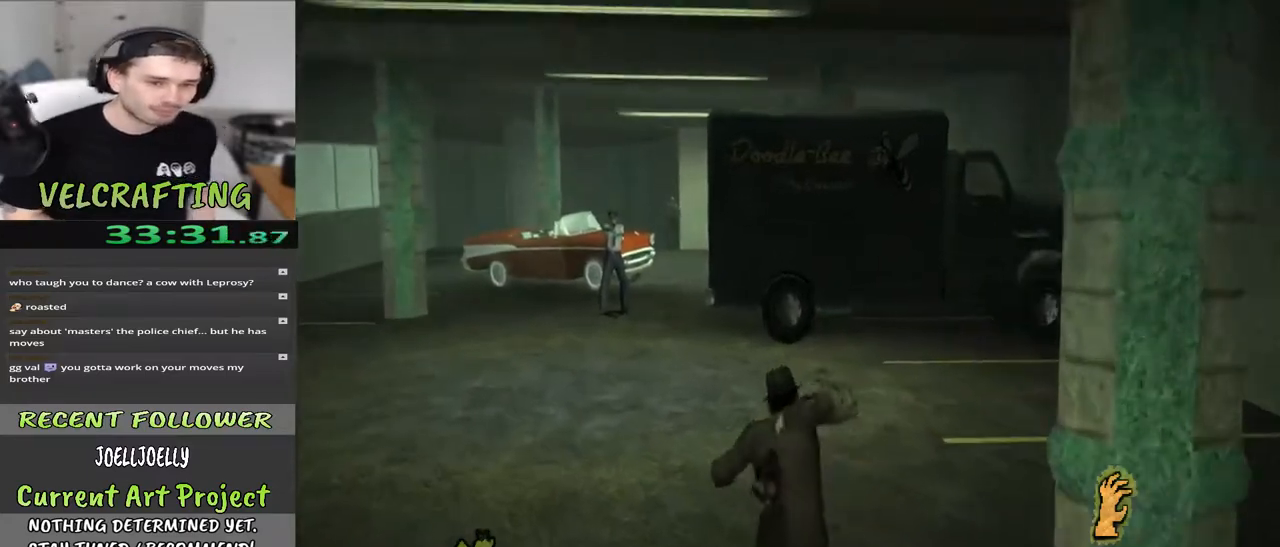
{"buttons": [], "left_stick": "up", "right_stick": "center", "events": []}
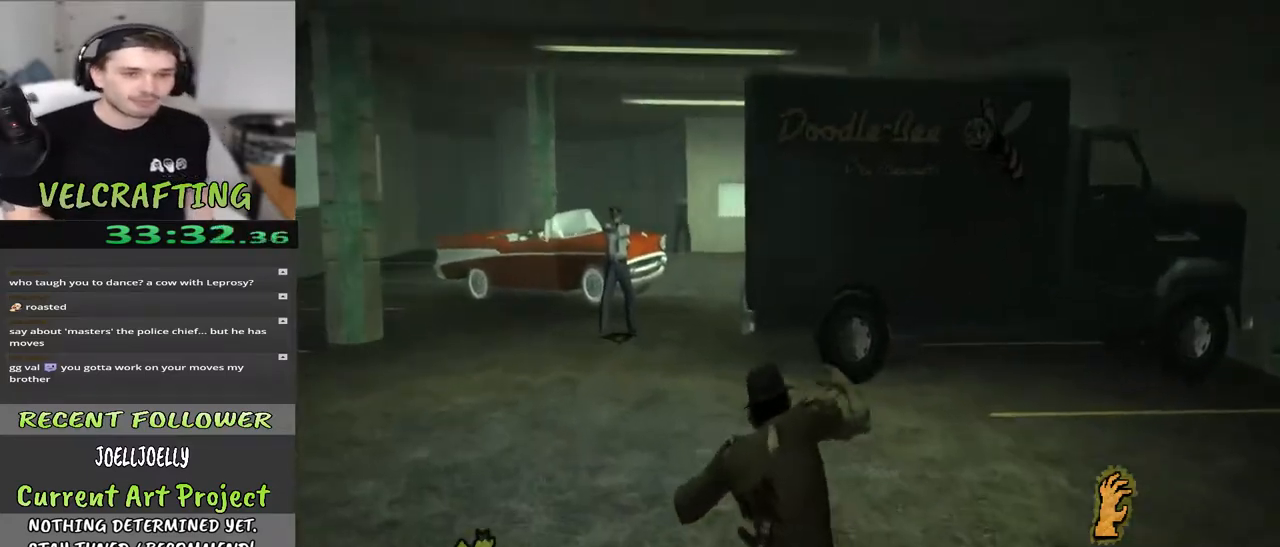
{"buttons": [], "left_stick": "up", "right_stick": "center", "events": []}
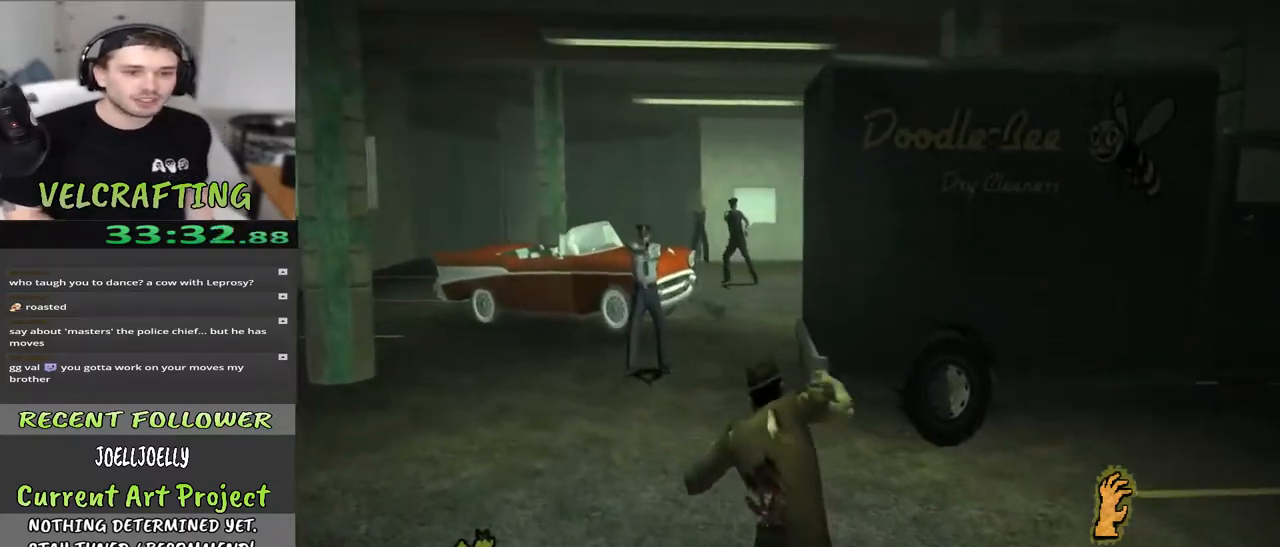
{"buttons": [], "left_stick": "up", "right_stick": "center", "events": []}
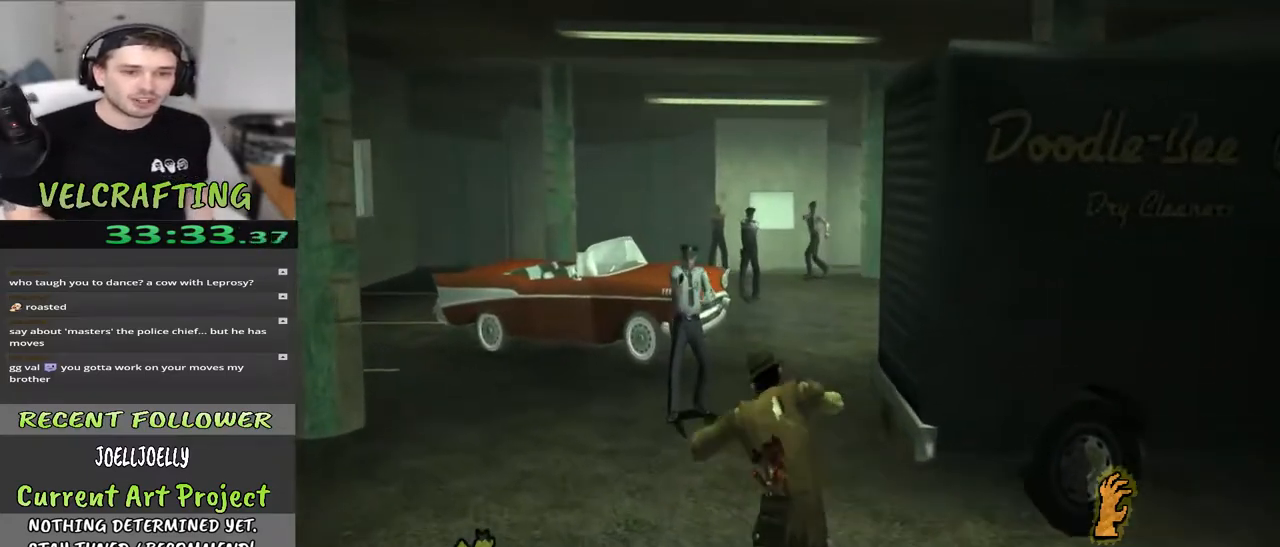
{"buttons": [], "left_stick": "up", "right_stick": "center", "events": []}
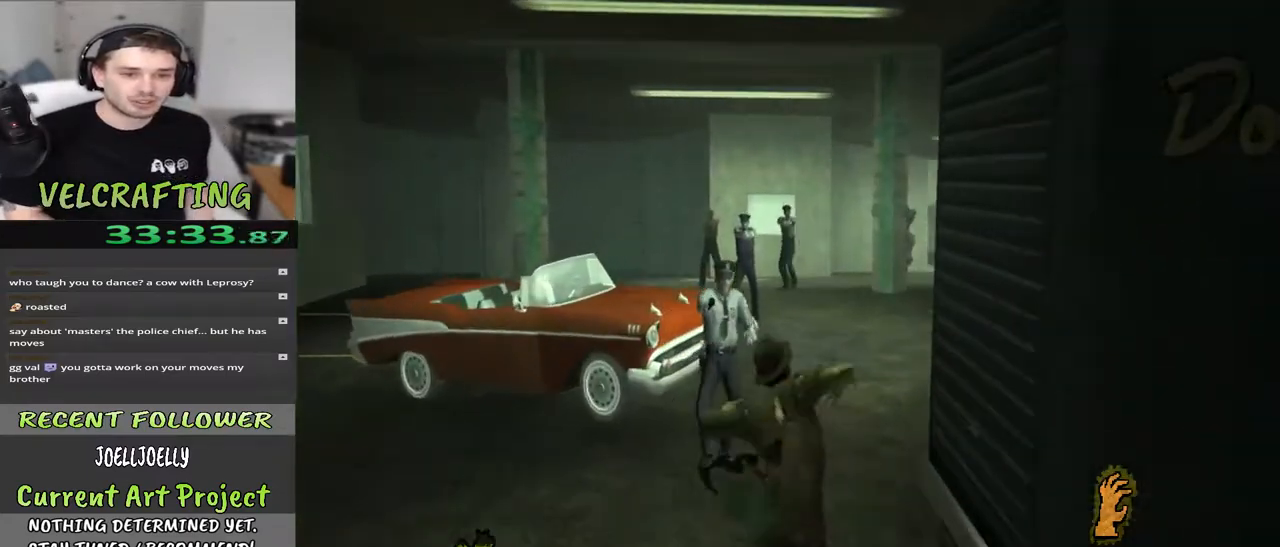
{"buttons": [], "left_stick": "up-right", "right_stick": "center", "events": [[500, "left_stick", "up-right"]]}
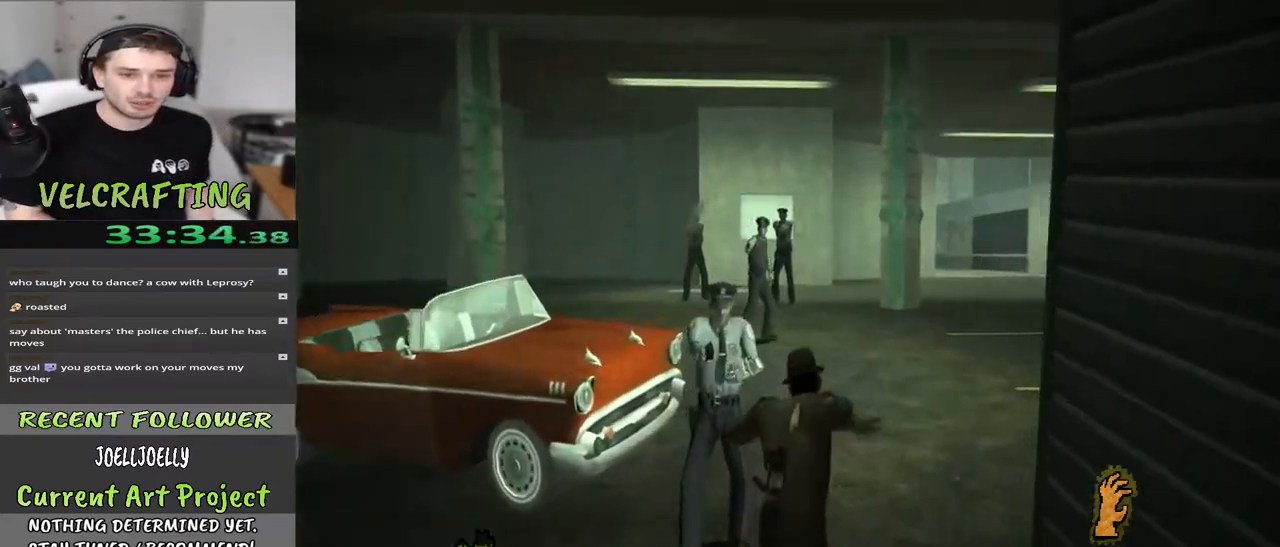
{"buttons": [], "left_stick": "up-right", "right_stick": "center", "events": []}
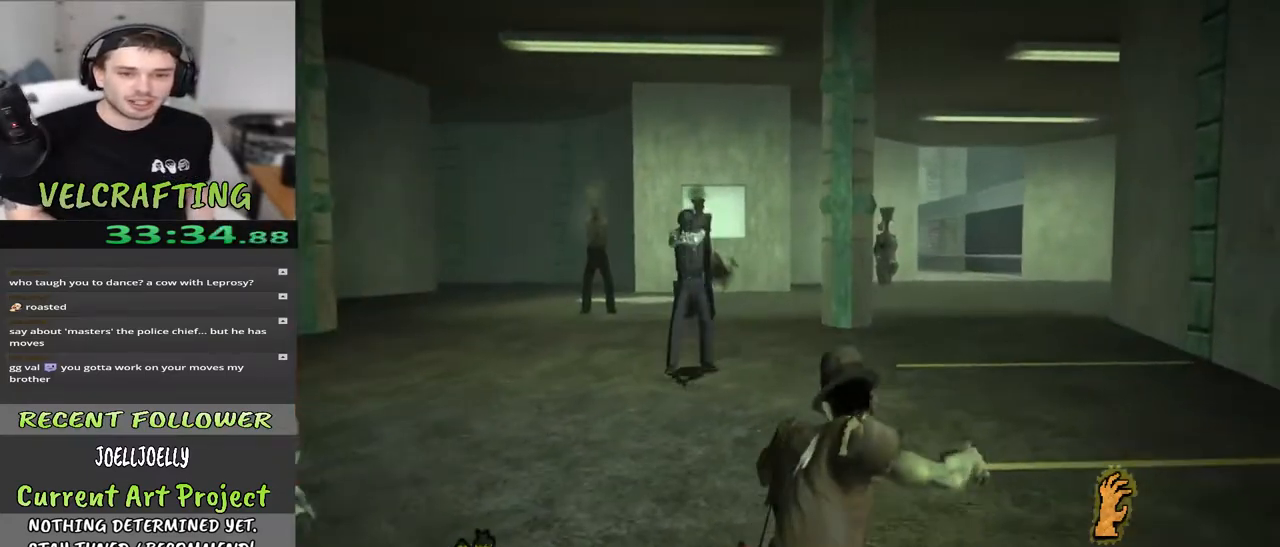
{"buttons": [], "left_stick": "up-right", "right_stick": "left", "events": [[233, "right_stick", "left"]]}
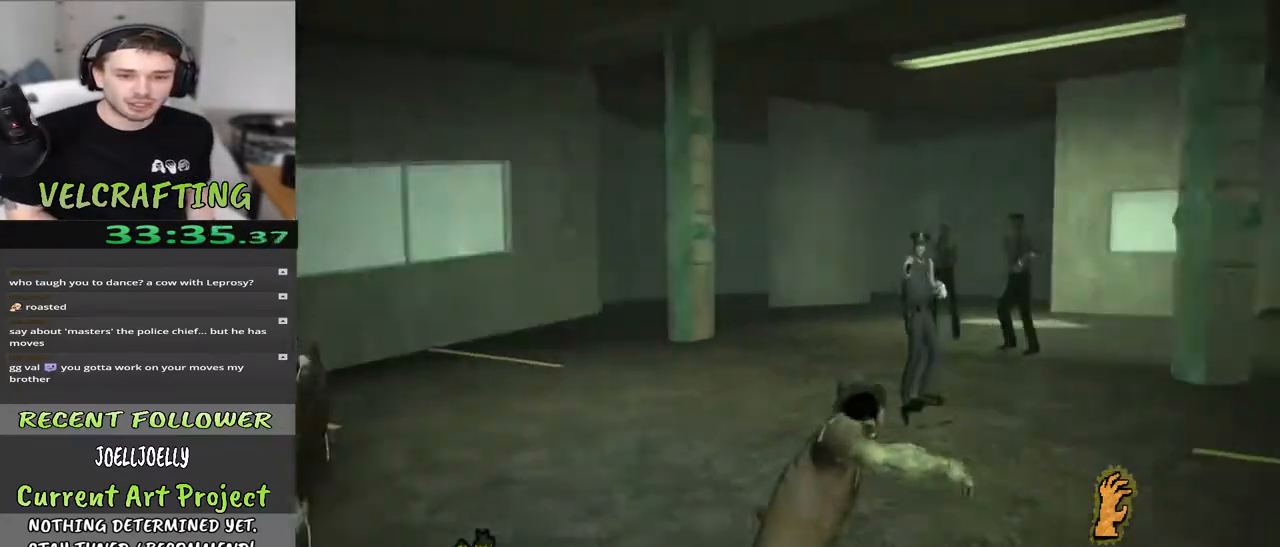
{"buttons": [], "left_stick": "up-right", "right_stick": "right", "events": [[33, "right_stick", "up-left"], [100, "left_stick", "right"], [133, "right_stick", "center"], [267, "right_stick", "right"], [500, "left_stick", "up-right"]]}
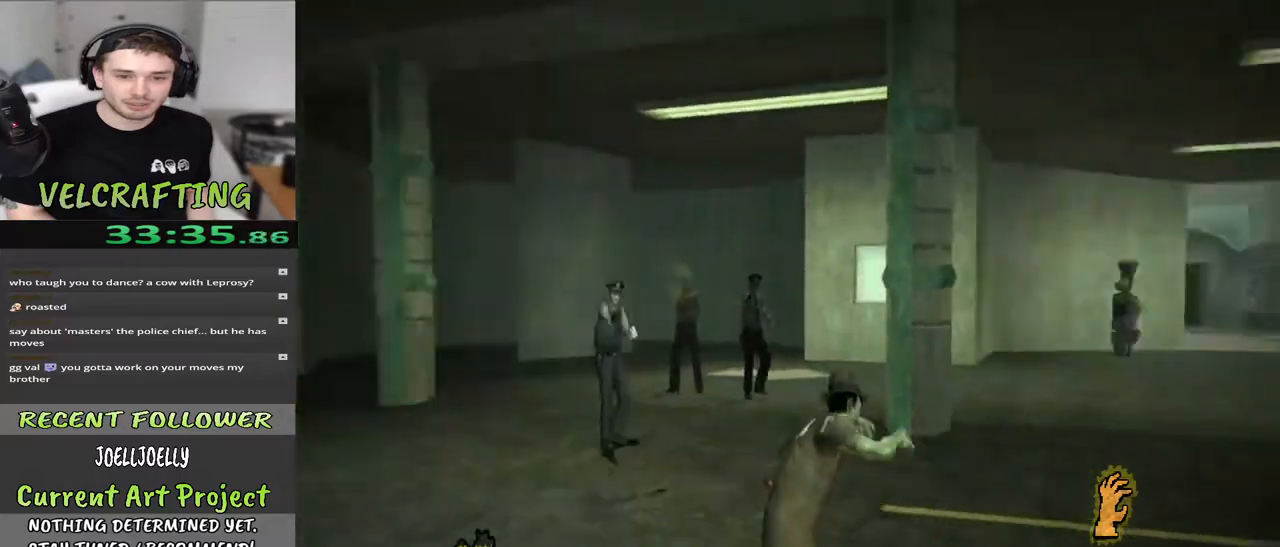
{"buttons": [], "left_stick": "up", "right_stick": "center", "events": [[100, "right_stick", "center"], [217, "left_stick", "up"]]}
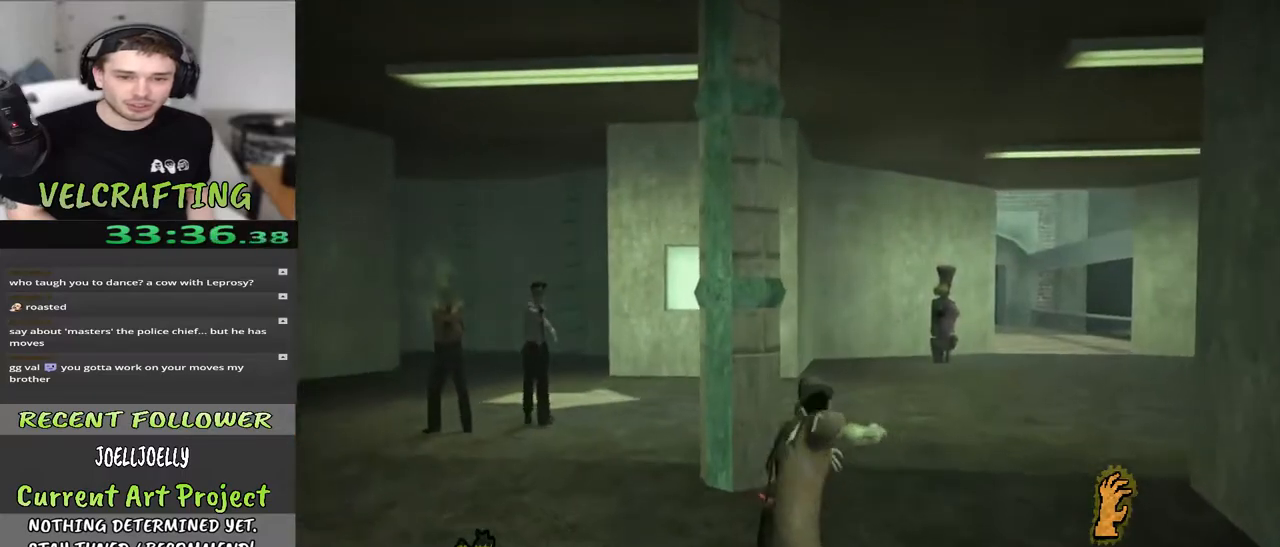
{"buttons": [], "left_stick": "up", "right_stick": "center", "events": [[167, "right_stick", "right"], [400, "right_stick", "center"]]}
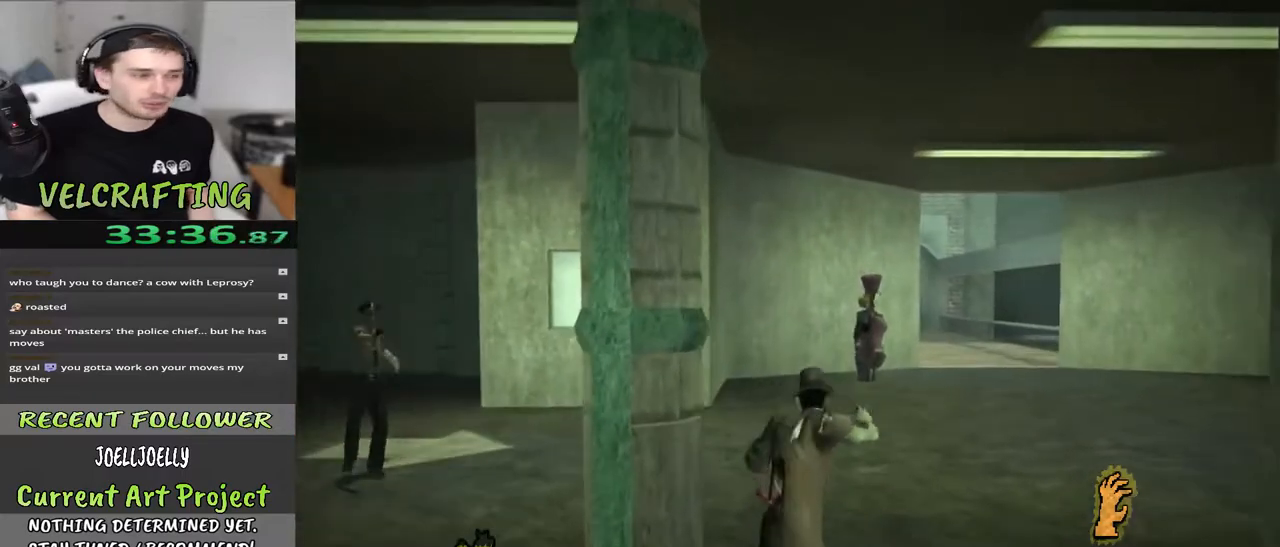
{"buttons": [], "left_stick": "up", "right_stick": "right", "events": [[450, "right_stick", "right"]]}
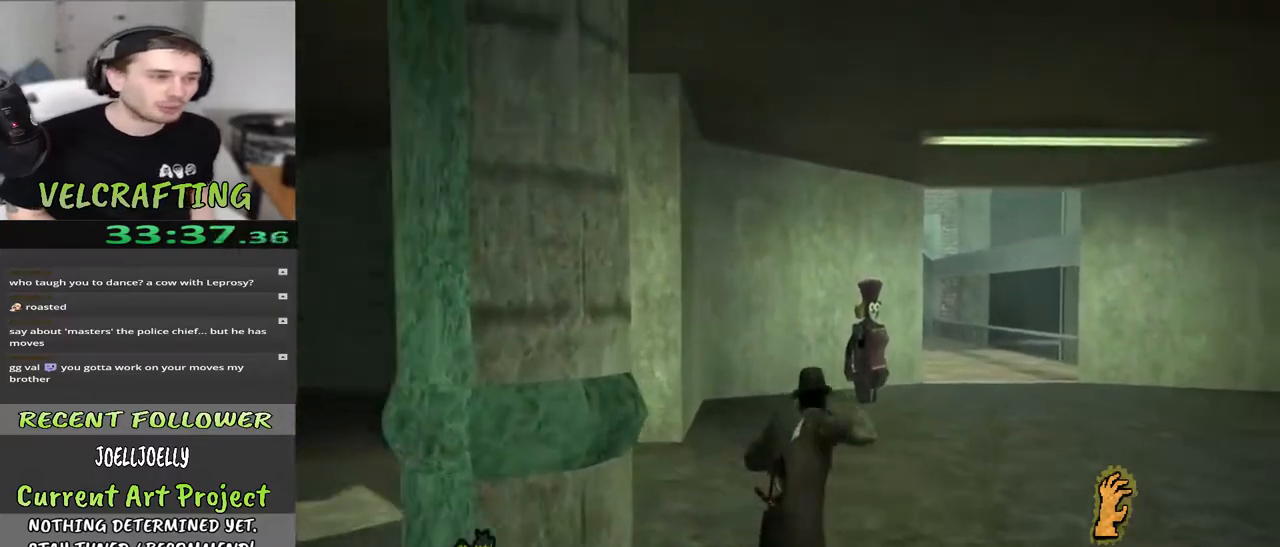
{"buttons": [], "left_stick": "up", "right_stick": "center", "events": [[283, "right_stick", "center"]]}
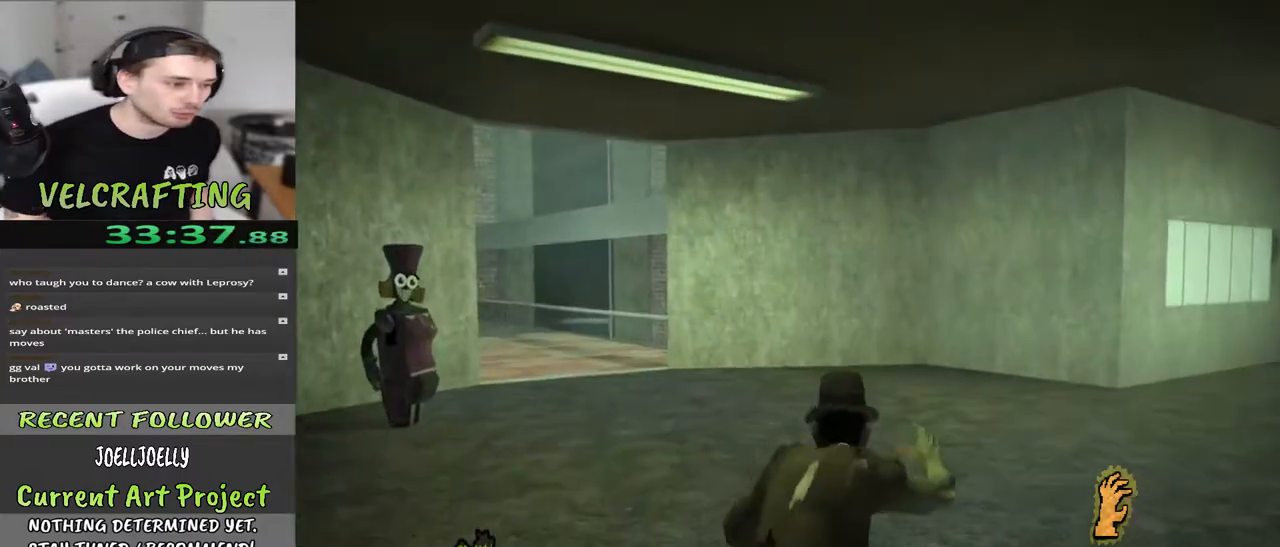
{"buttons": [], "left_stick": "up", "right_stick": "center", "events": [[33, "right_stick", "down-left"], [267, "right_stick", "center"], [333, "right_stick", "down-left"], [500, "right_stick", "center"]]}
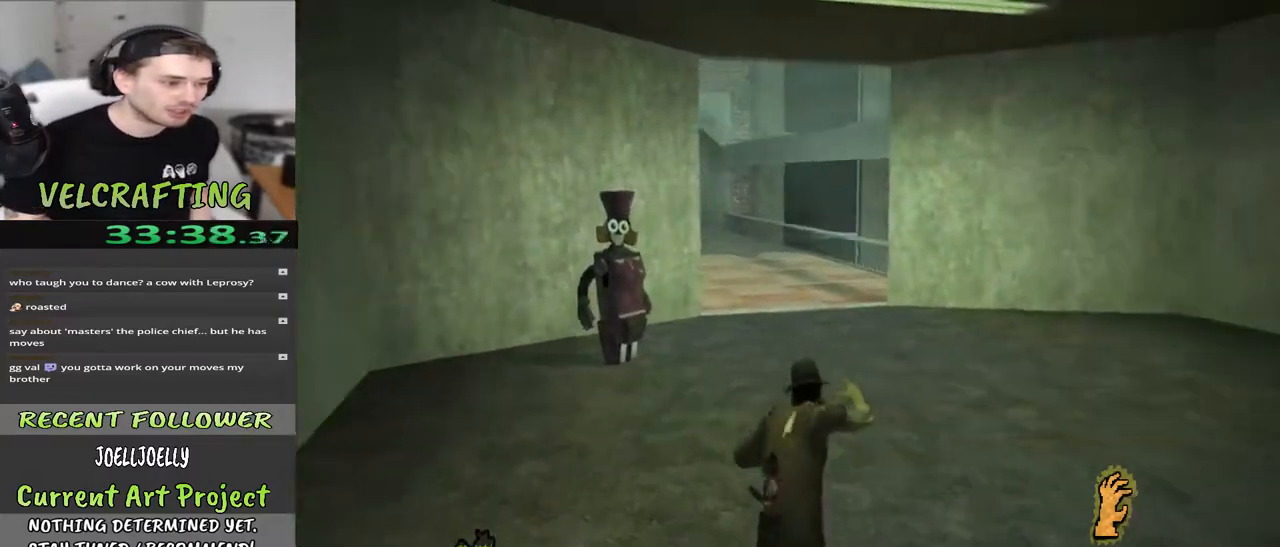
{"buttons": [], "left_stick": "up", "right_stick": "center", "events": []}
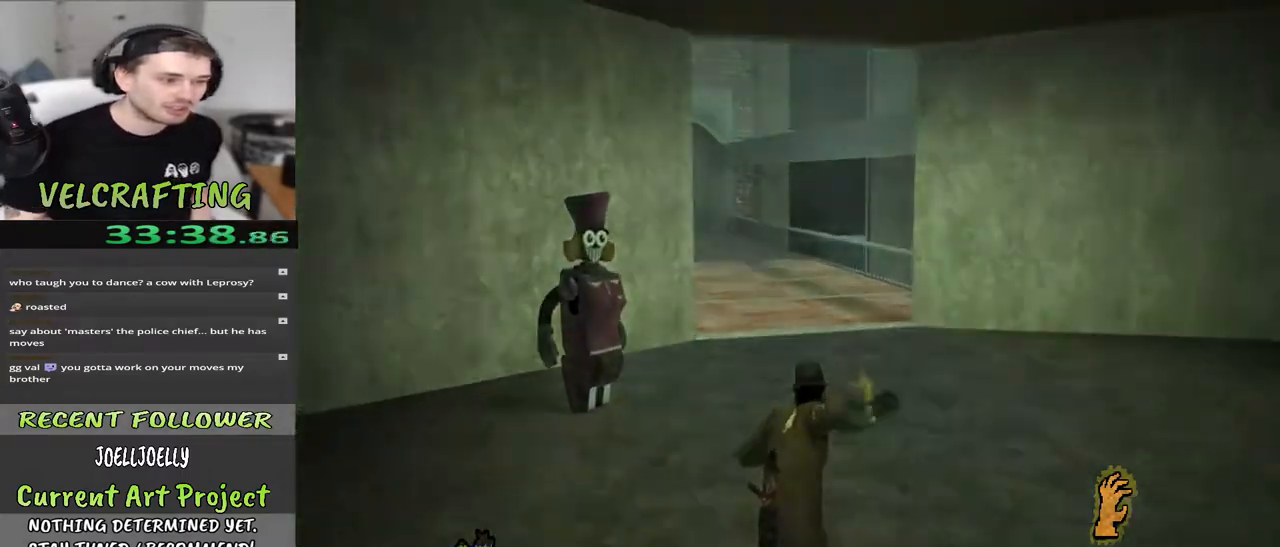
{"buttons": [], "left_stick": "up", "right_stick": "center", "events": []}
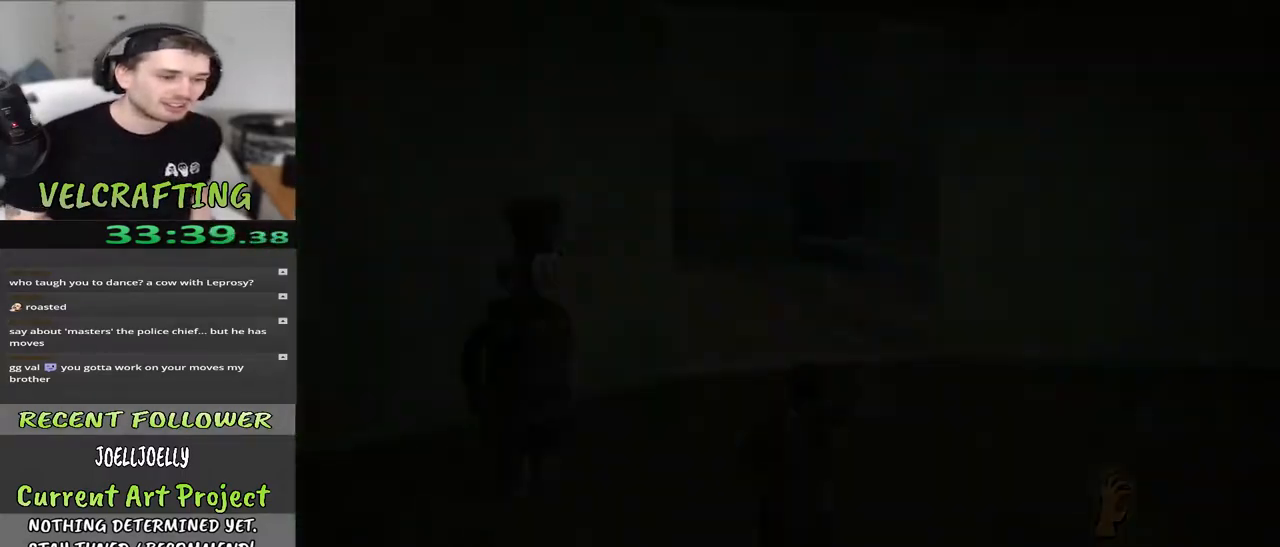
{"buttons": [], "left_stick": "center", "right_stick": "center", "events": [[467, "left_stick", "center"]]}